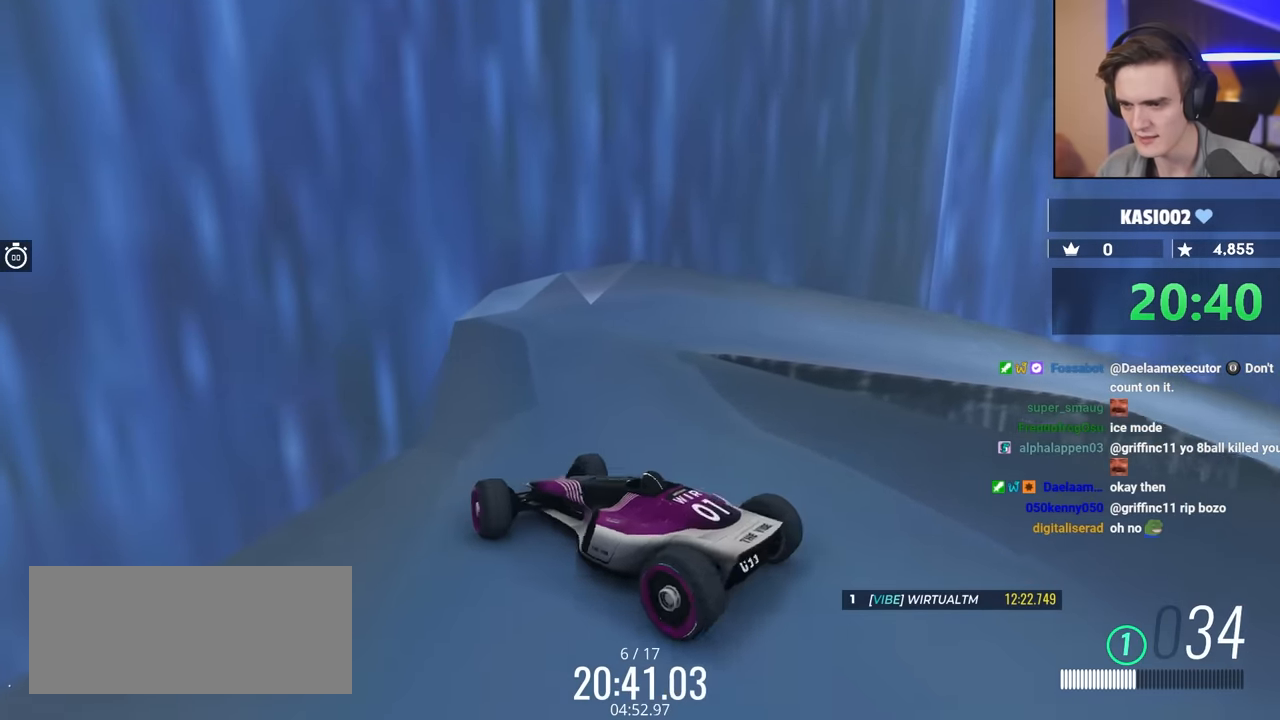
Gameplay with keyboard; each line is a JSON object with the keys held at the frame after it. "events" lists presses ("down") and releases ("up") of "brake", "down", "left", "right" and "up" between this image and that frame as [ms after this image, input, new state], when the widget could be followed in between. No other keys are recorded. Mouse input is not recorded. Key names are as the overlay labels them; some are game actions (e.g. jump) rather than physical keys.
{"keys": [], "events": [[100, "right", "up"], [283, "left", "down"], [383, "left", "up"]]}
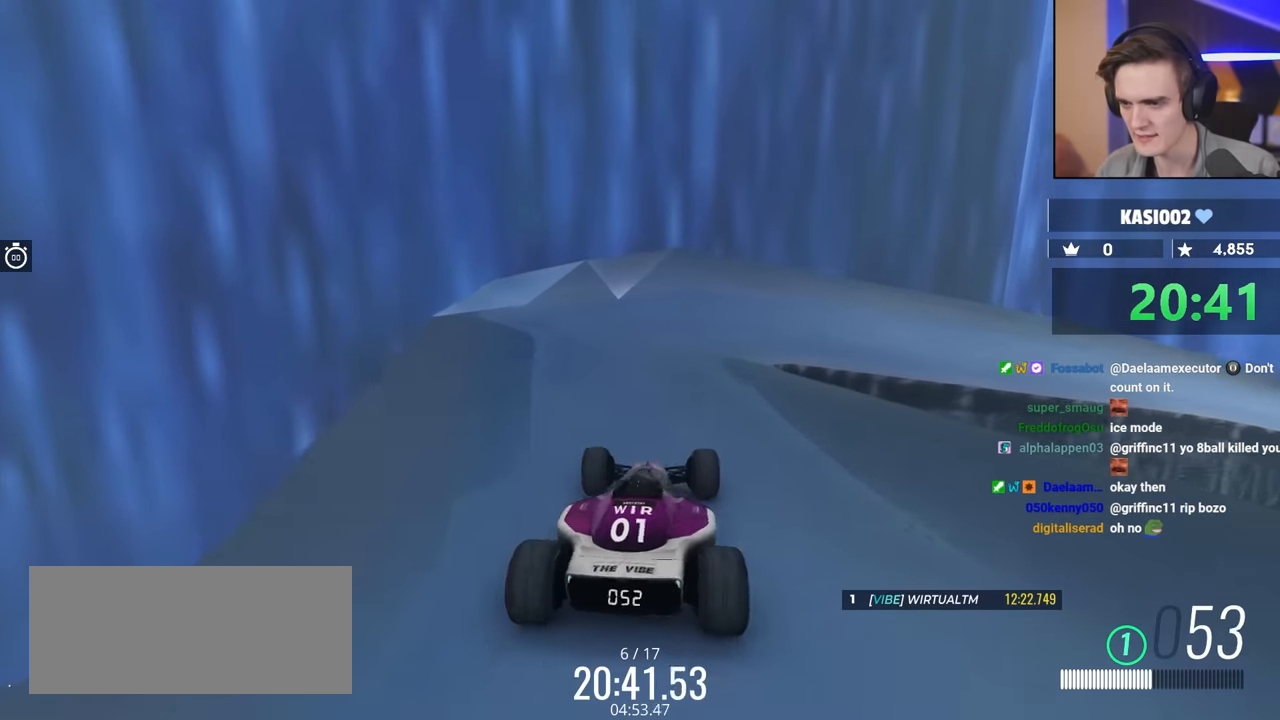
{"keys": [], "events": [[400, "left", "down"], [433, "left", "up"]]}
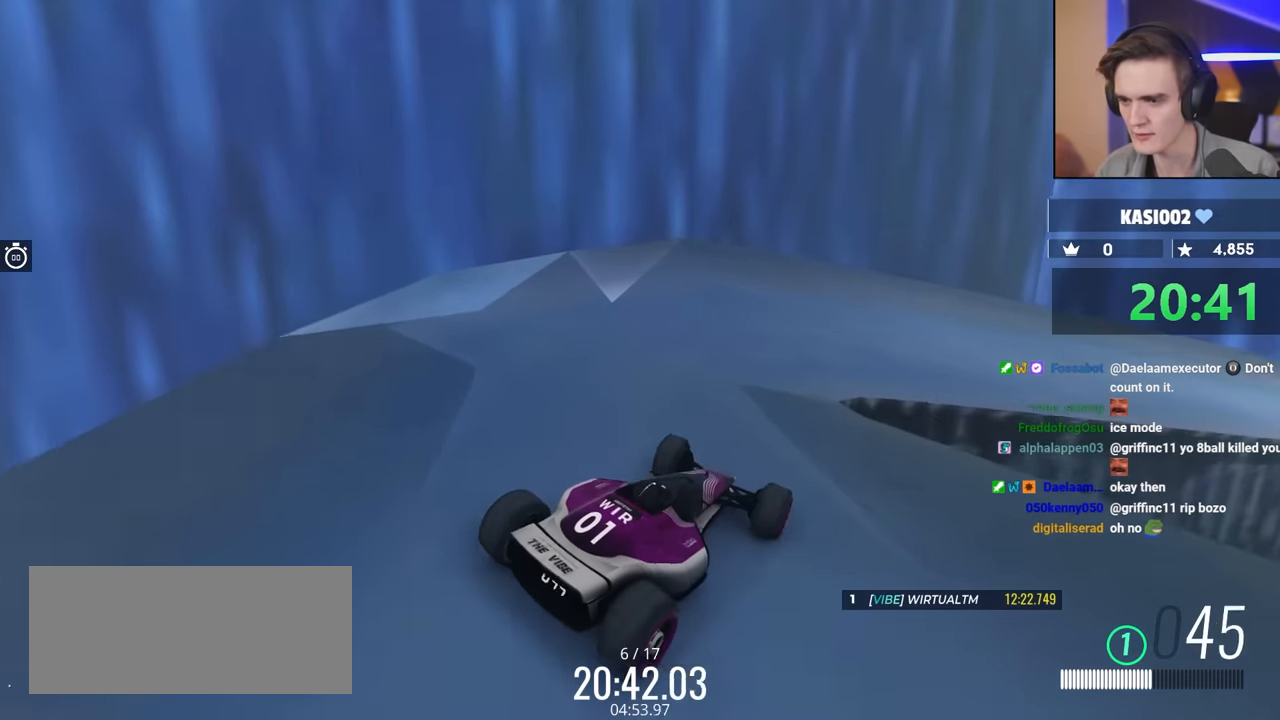
{"keys": ["up"], "events": [[183, "up", "down"], [267, "up", "up"], [467, "up", "down"]]}
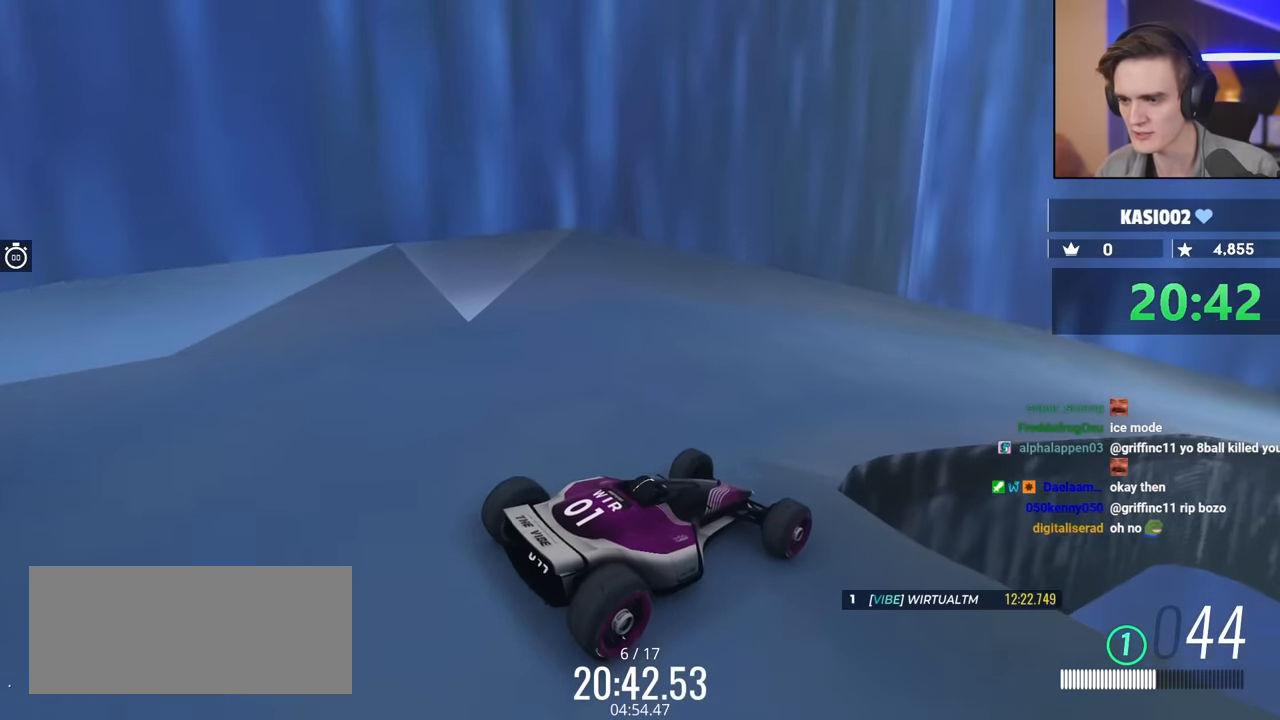
{"keys": [], "events": [[50, "up", "up"], [333, "left", "down"], [433, "left", "up"]]}
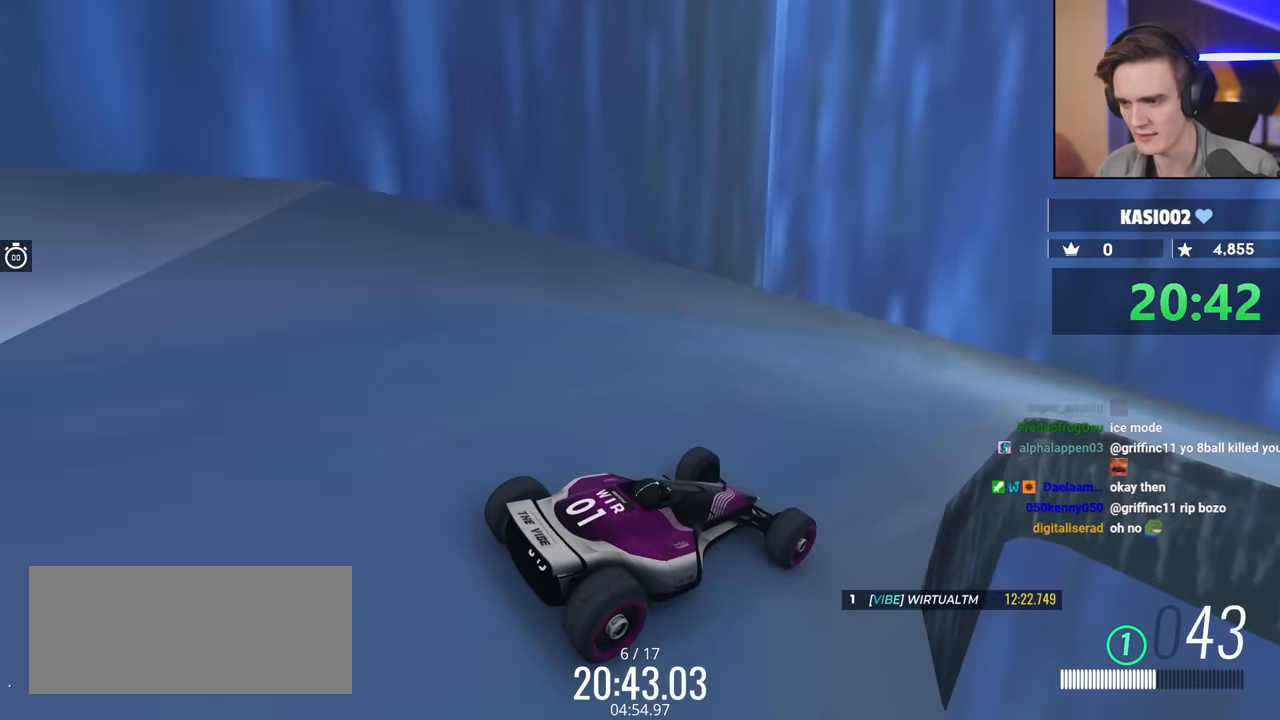
{"keys": ["left"], "events": [[17, "left", "down"], [117, "left", "up"], [400, "left", "down"]]}
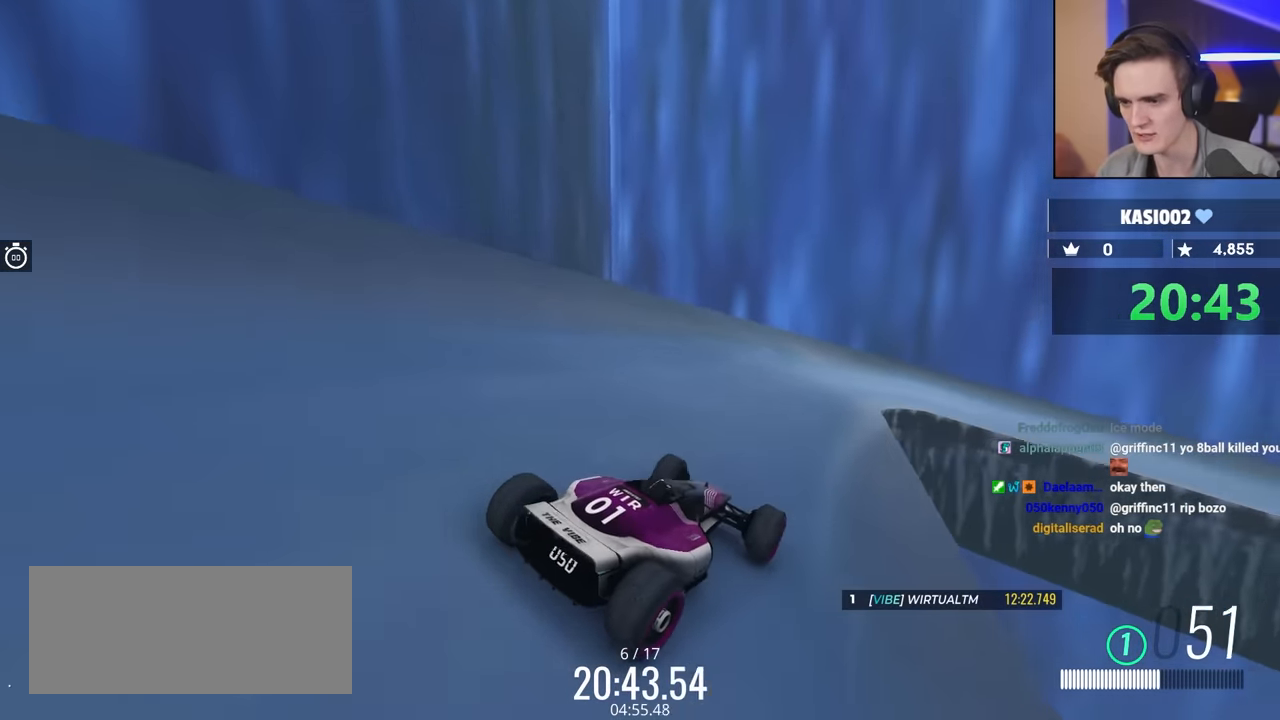
{"keys": ["left"], "events": [[33, "left", "up"], [133, "left", "down"]]}
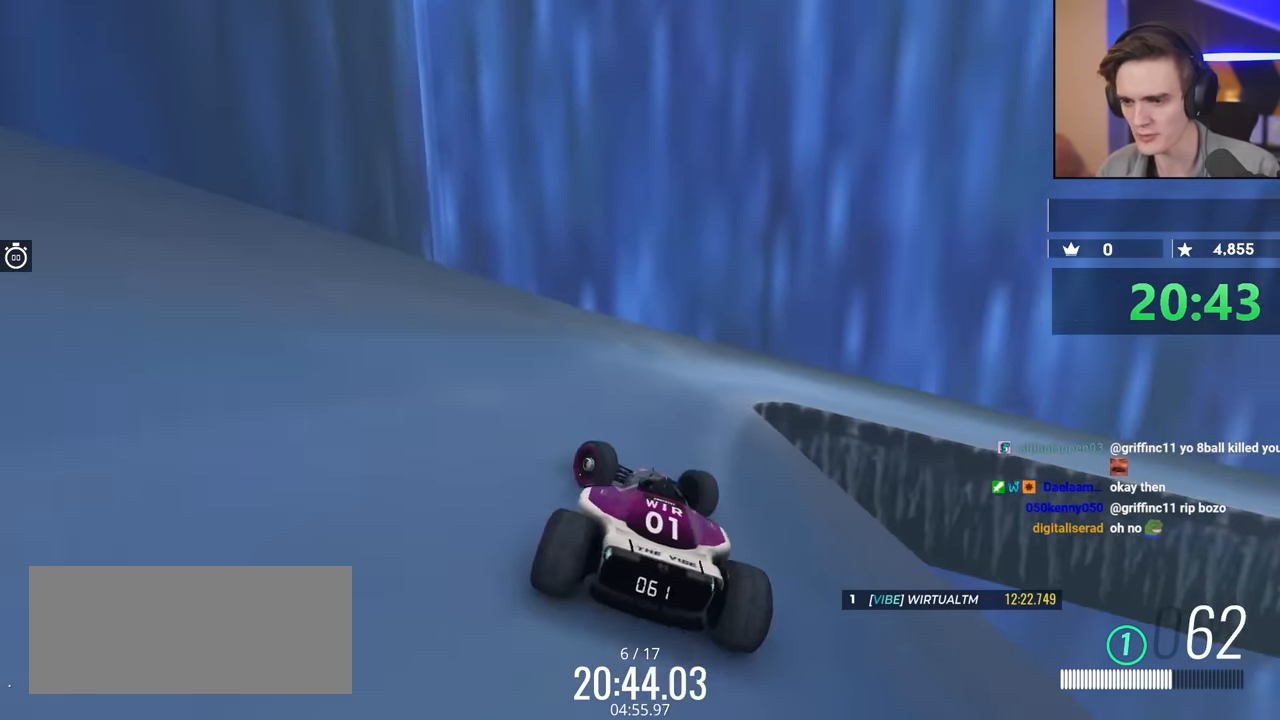
{"keys": ["up"], "events": [[50, "up", "down"], [383, "left", "up"]]}
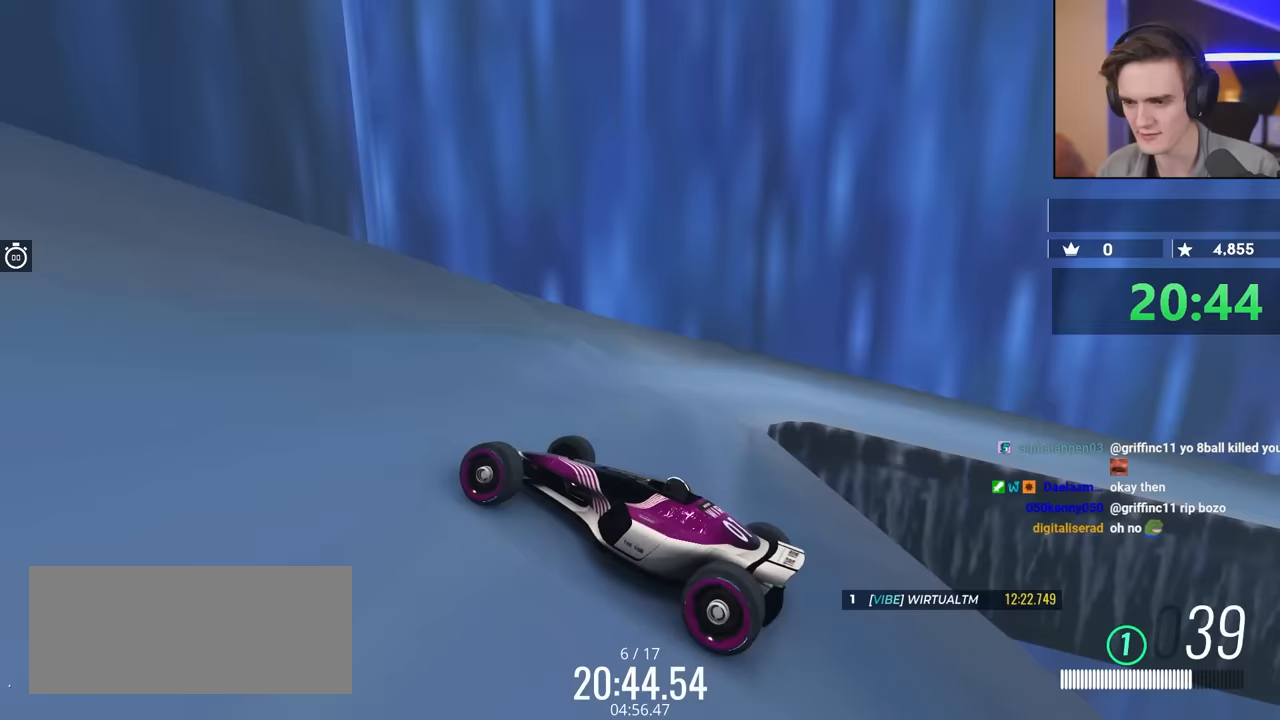
{"keys": ["up"], "events": [[250, "up", "up"], [400, "left", "down"], [433, "left", "up"], [450, "up", "down"]]}
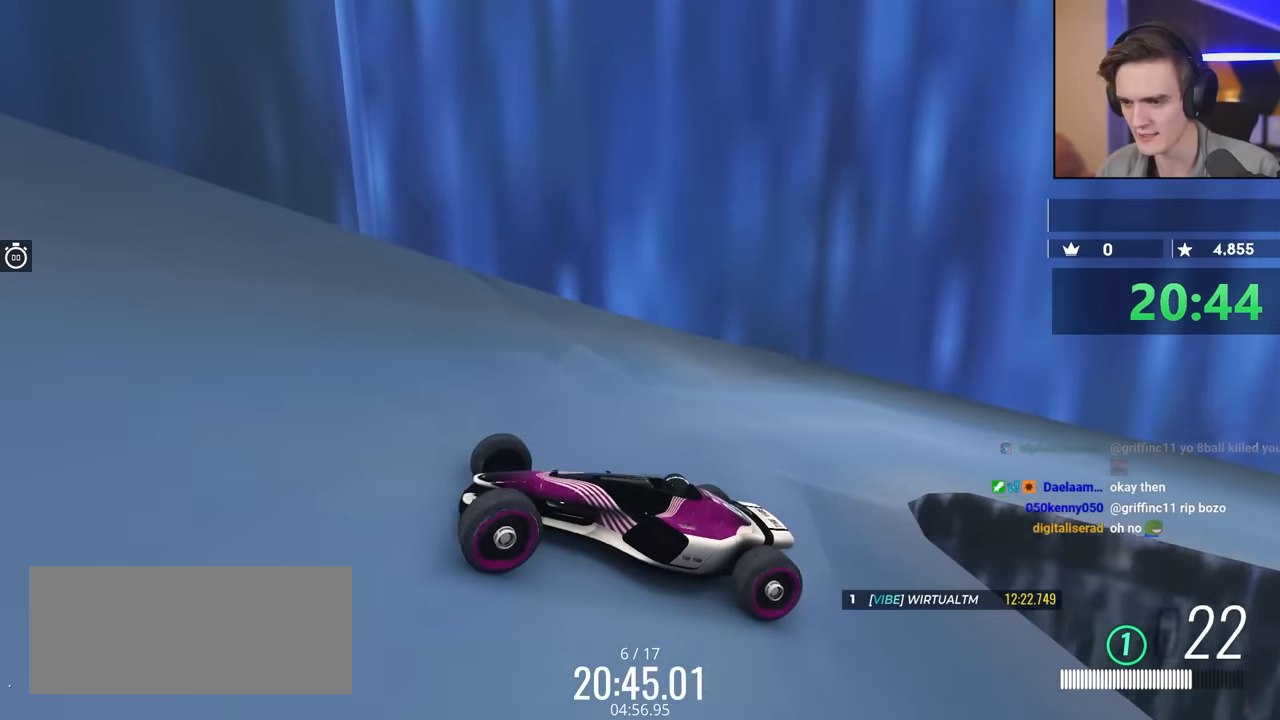
{"keys": ["left", "up"], "events": [[50, "left", "down"], [150, "left", "up"], [383, "left", "down"]]}
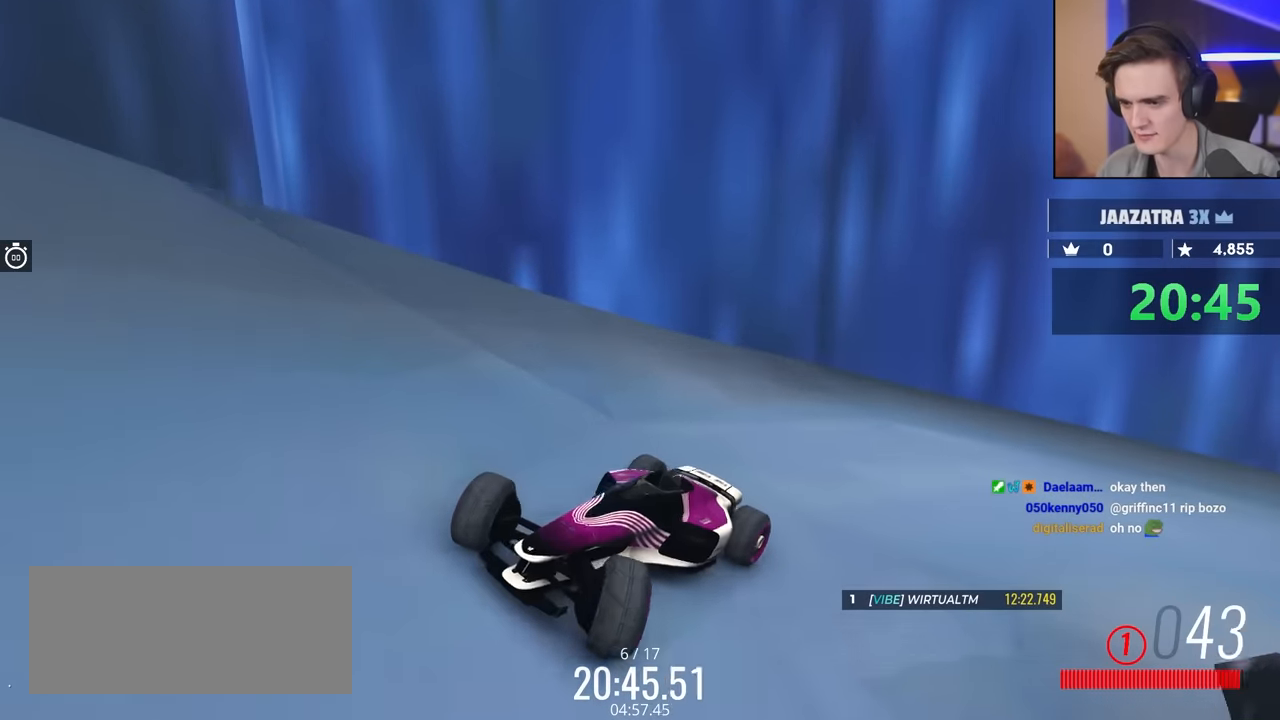
{"keys": ["up"], "events": [[17, "left", "up"]]}
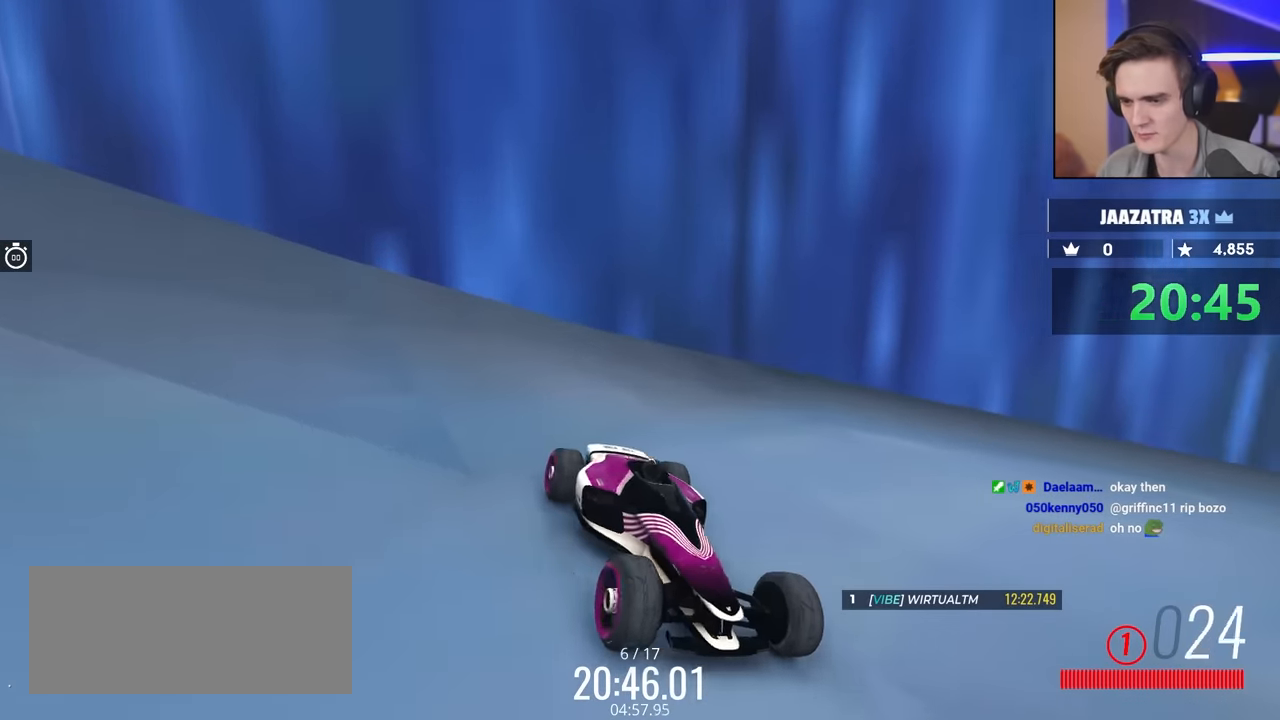
{"keys": [], "events": [[50, "up", "up"], [417, "right", "down"], [500, "right", "up"]]}
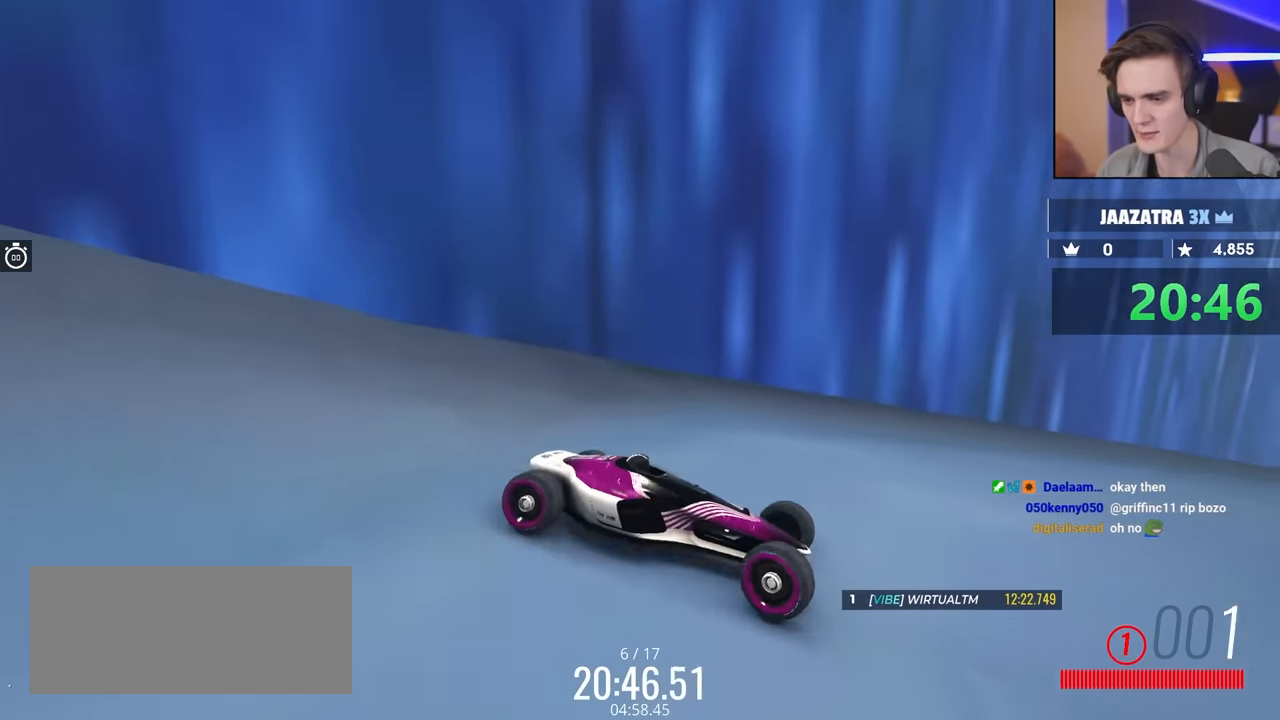
{"keys": [], "events": [[100, "right", "down"], [250, "up", "down"], [283, "right", "up"], [333, "right", "down"], [433, "right", "up"], [433, "up", "up"]]}
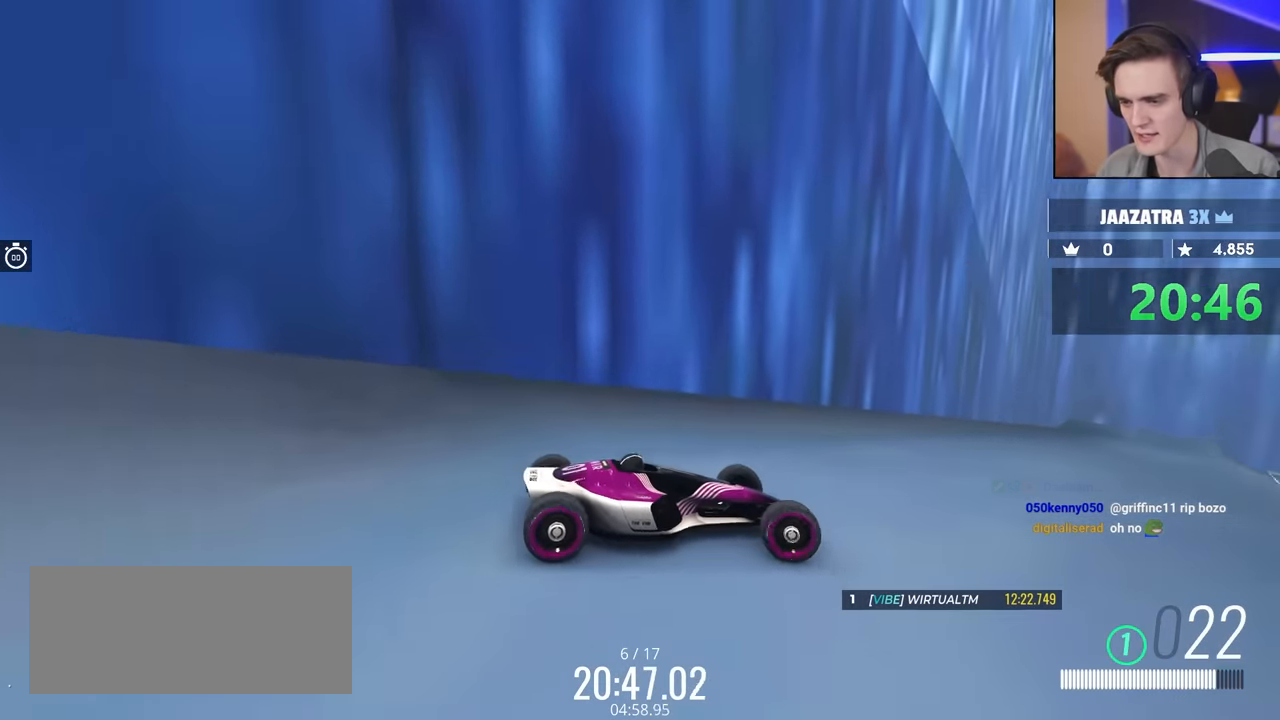
{"keys": ["brake"], "events": [[400, "brake", "down"]]}
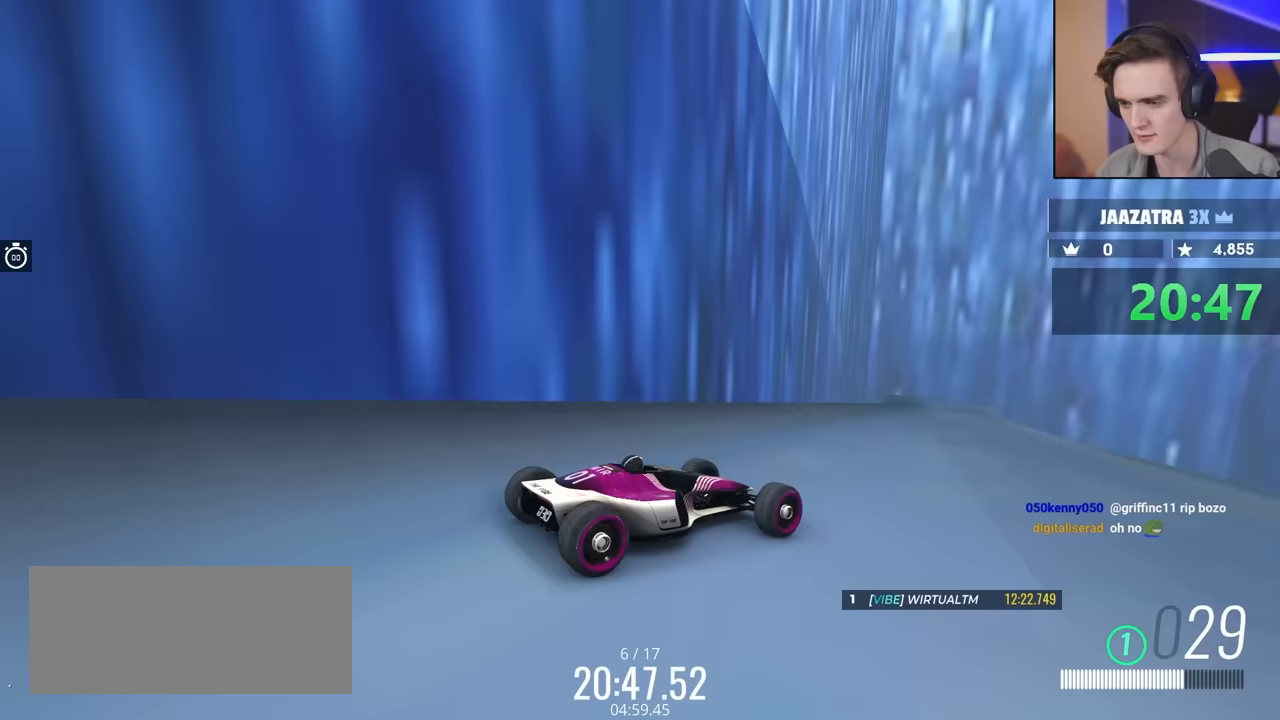
{"keys": ["brake"], "events": [[33, "brake", "up"], [133, "brake", "down"], [183, "brake", "up"], [183, "left", "down"], [217, "left", "up"], [317, "brake", "down"], [367, "brake", "up"], [500, "brake", "down"]]}
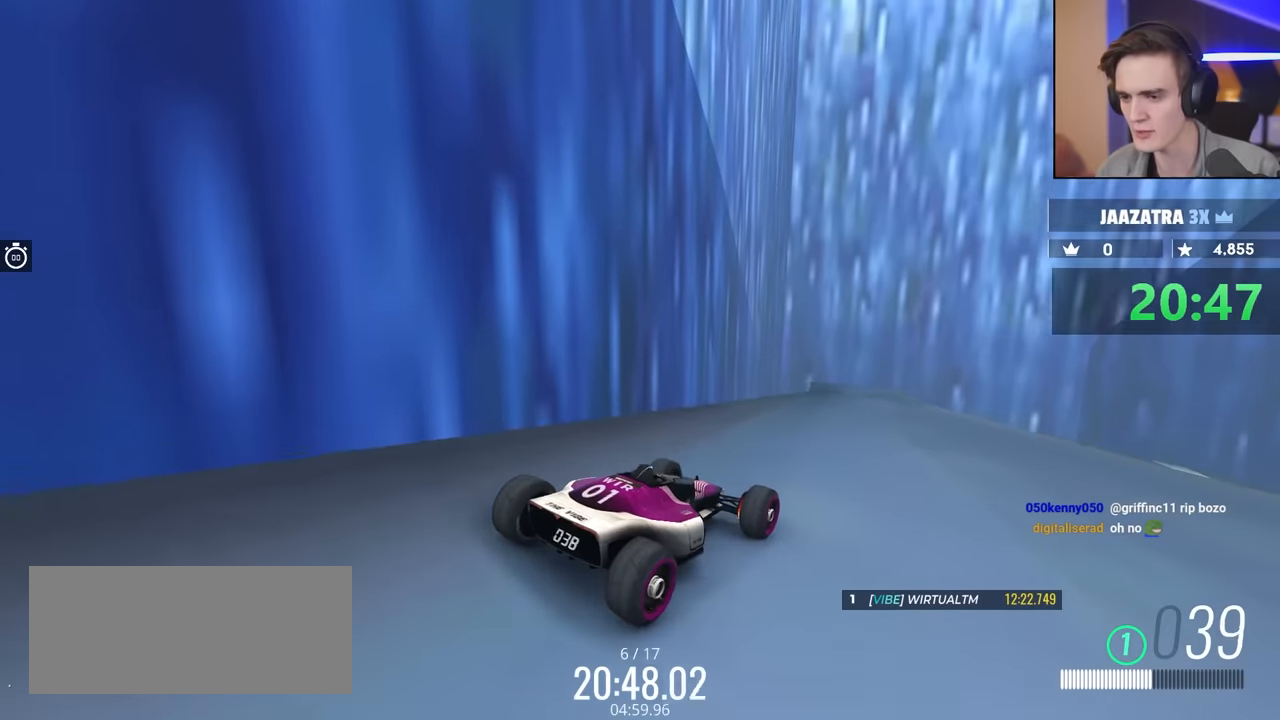
{"keys": ["brake"], "events": [[100, "brake", "up"], [233, "brake", "down"]]}
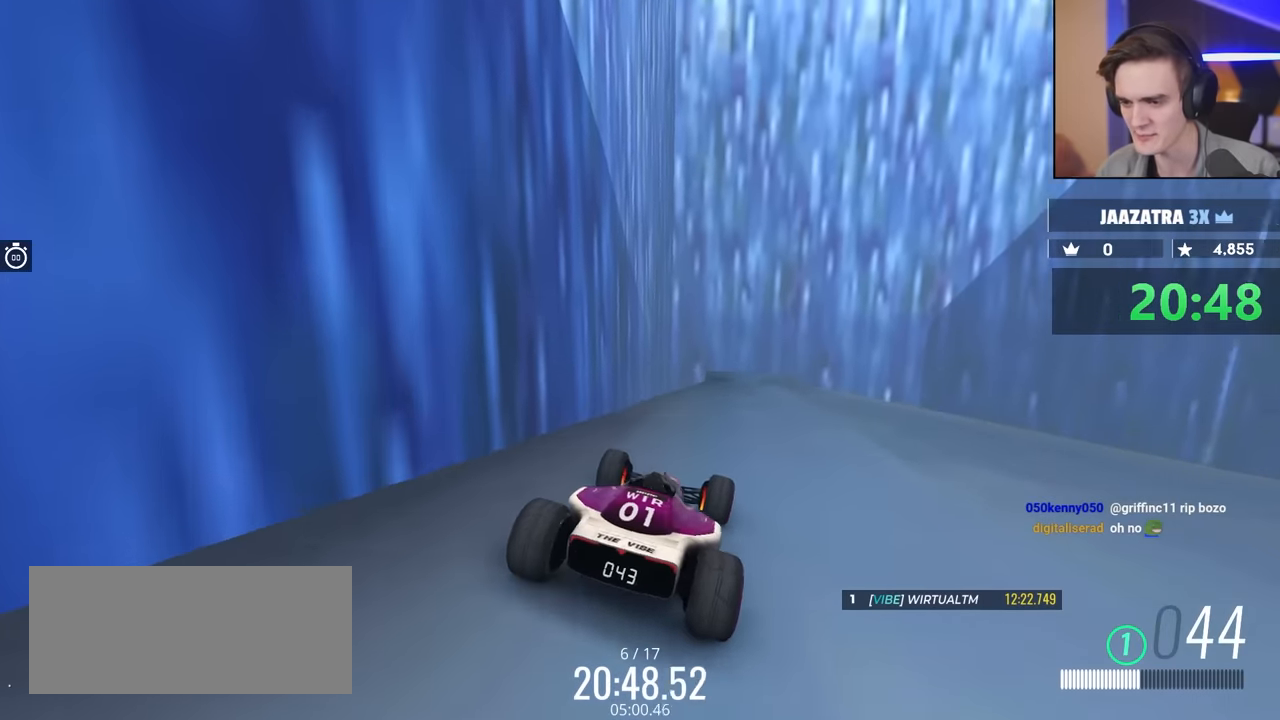
{"keys": ["brake", "left"], "events": [[483, "left", "down"]]}
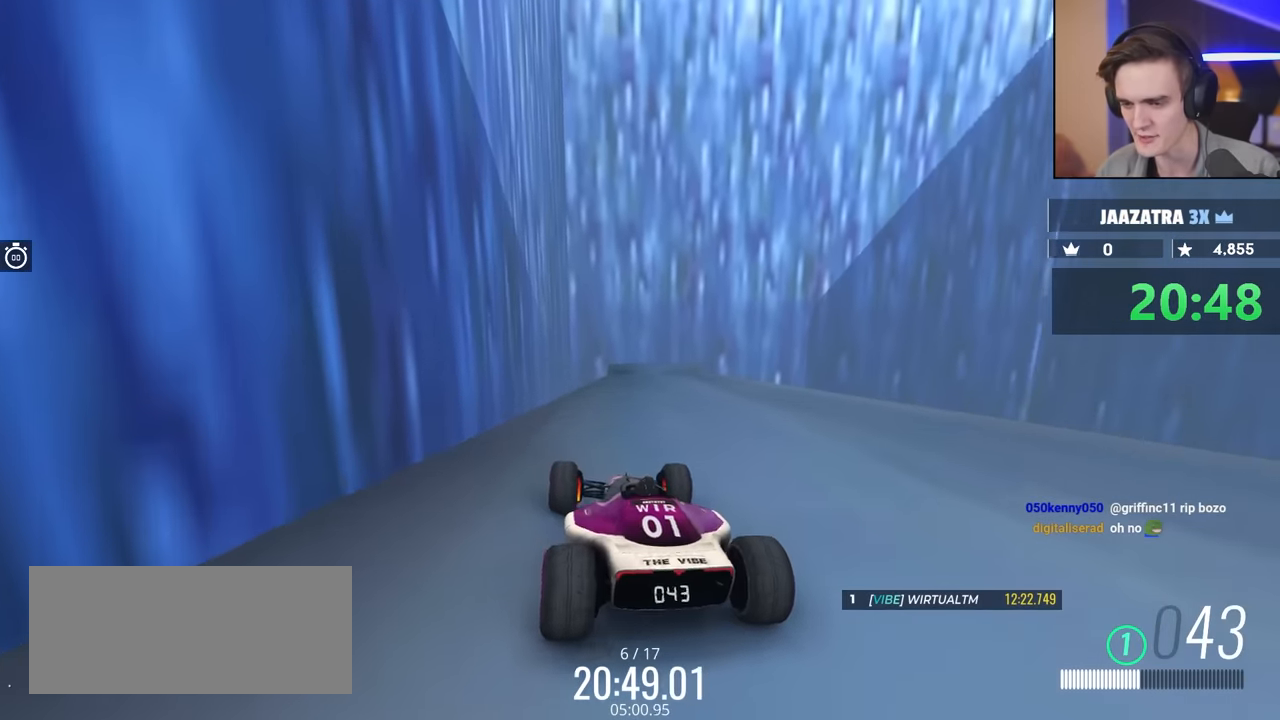
{"keys": ["brake", "right"], "events": [[167, "left", "up"], [417, "right", "down"]]}
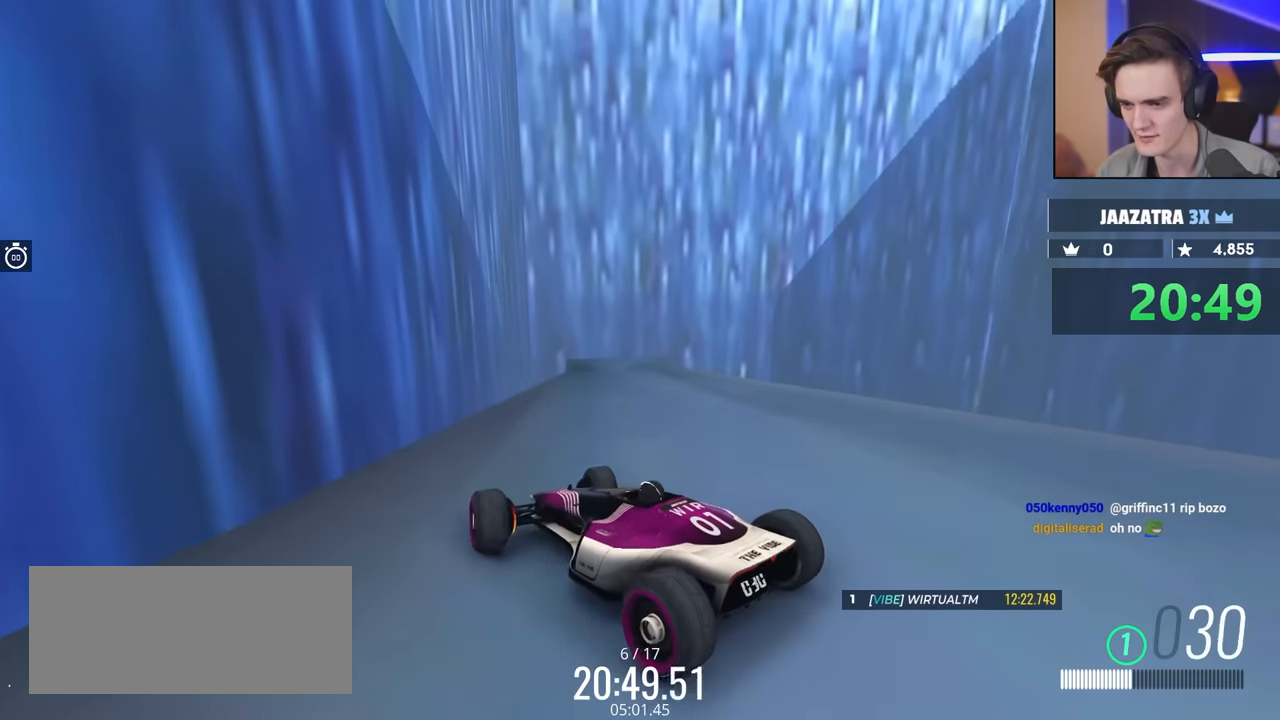
{"keys": ["brake"], "events": [[450, "right", "up"]]}
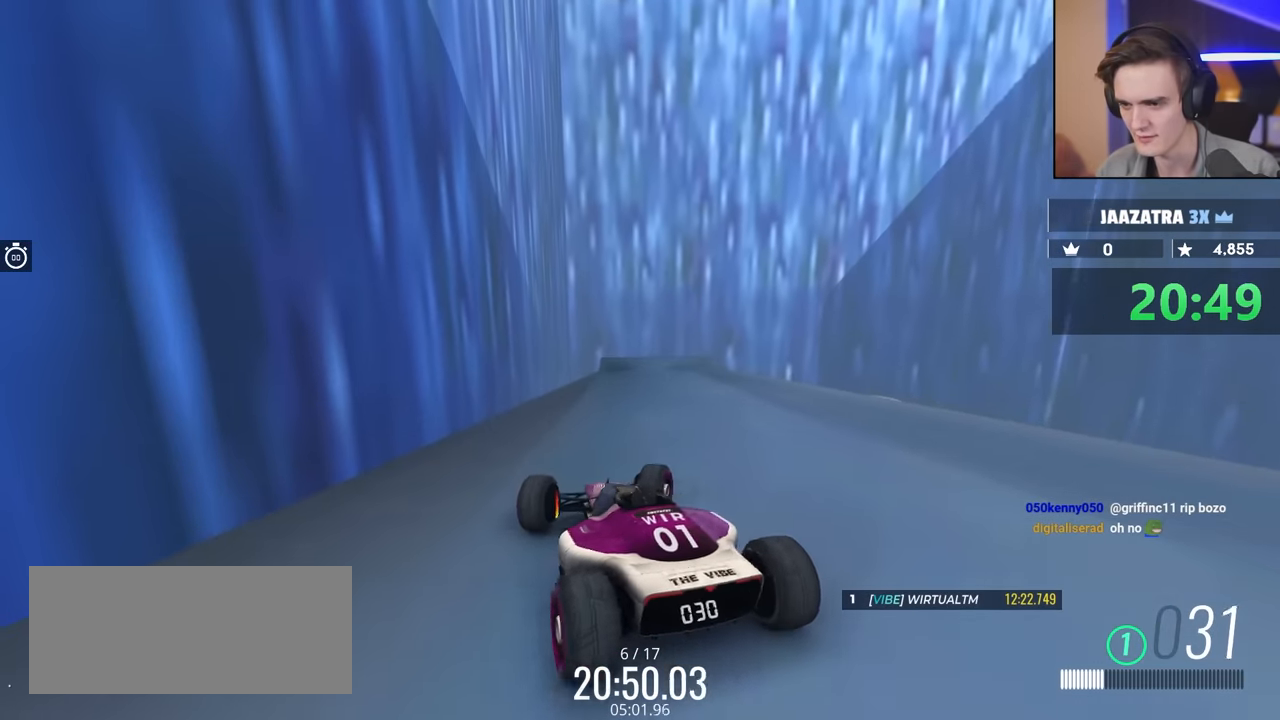
{"keys": ["brake"], "events": [[50, "left", "down"], [183, "left", "up"]]}
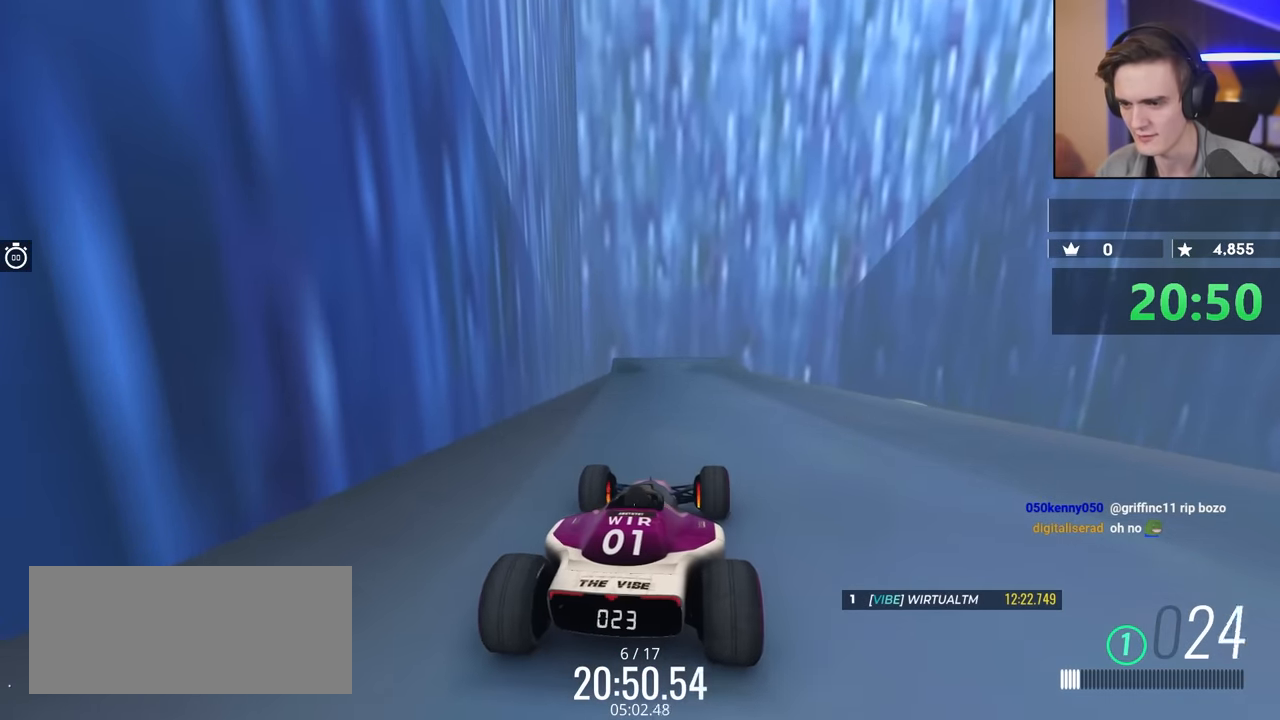
{"keys": ["brake"], "events": [[117, "left", "down"], [200, "left", "up"]]}
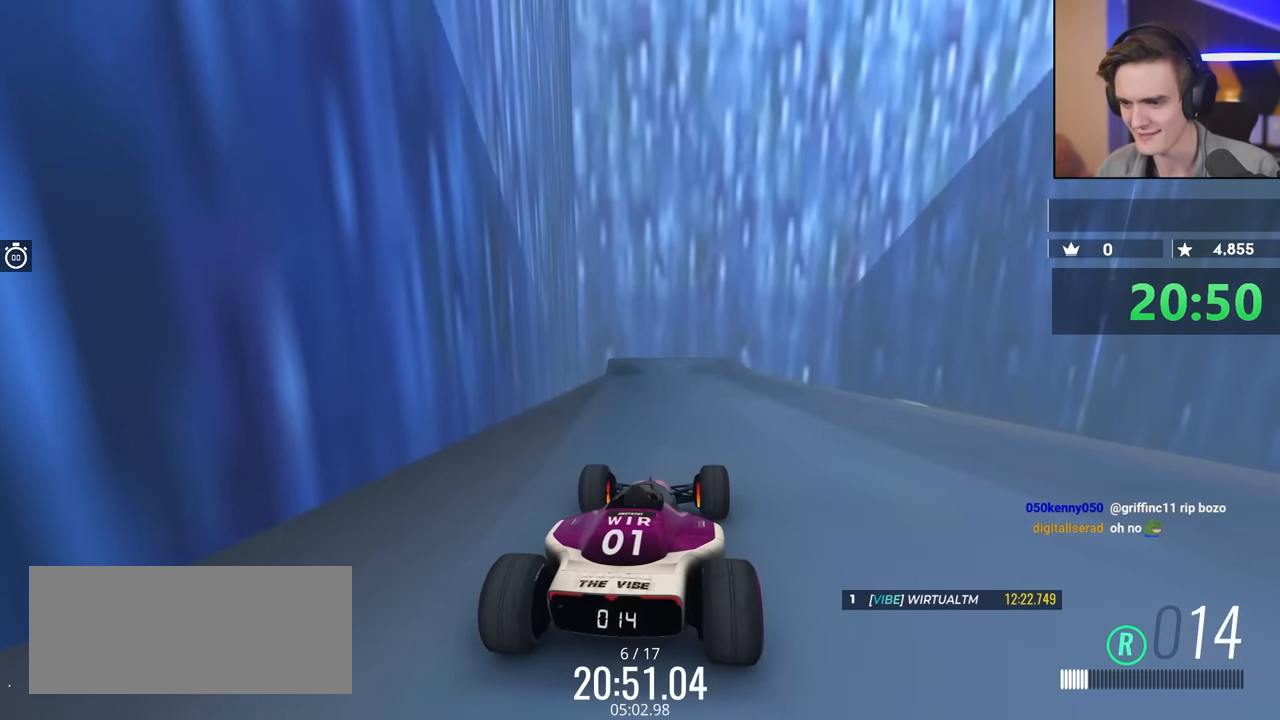
{"keys": ["brake", "right"], "events": [[83, "right", "down"]]}
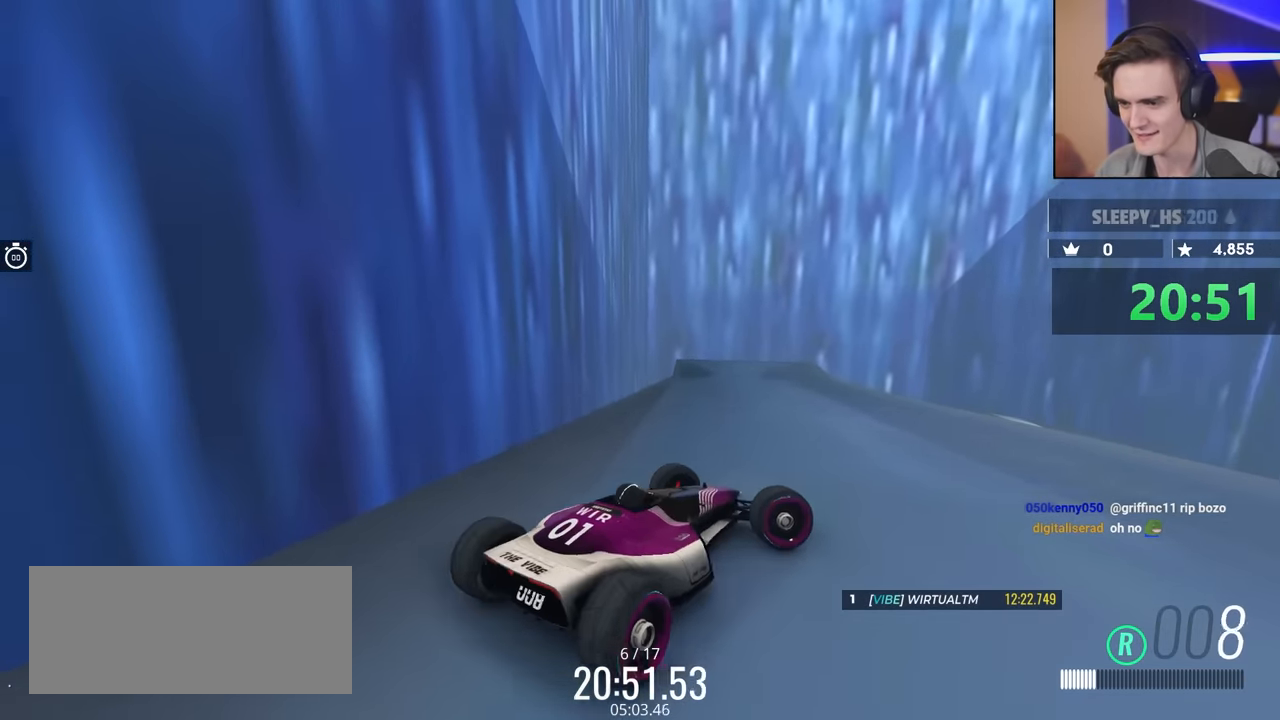
{"keys": ["brake", "right", "up"], "events": [[200, "up", "down"]]}
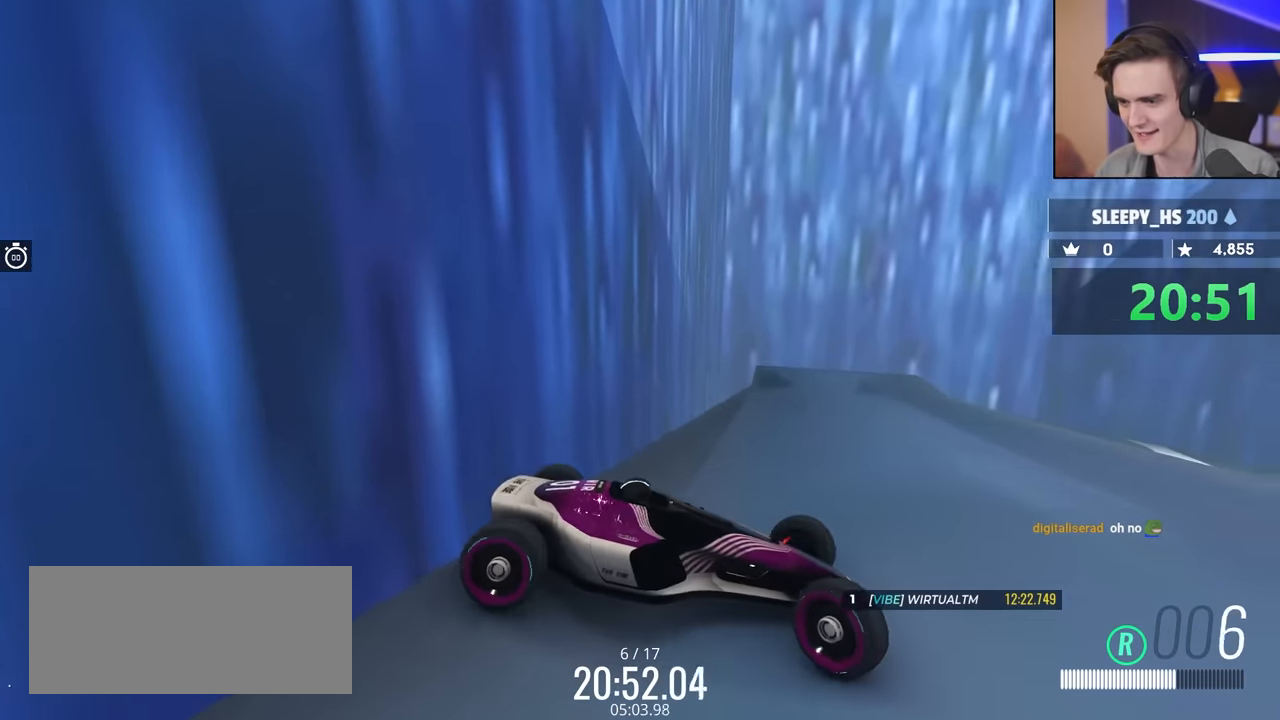
{"keys": ["brake"], "events": [[67, "up", "up"], [300, "up", "down"], [400, "right", "up"], [450, "up", "up"]]}
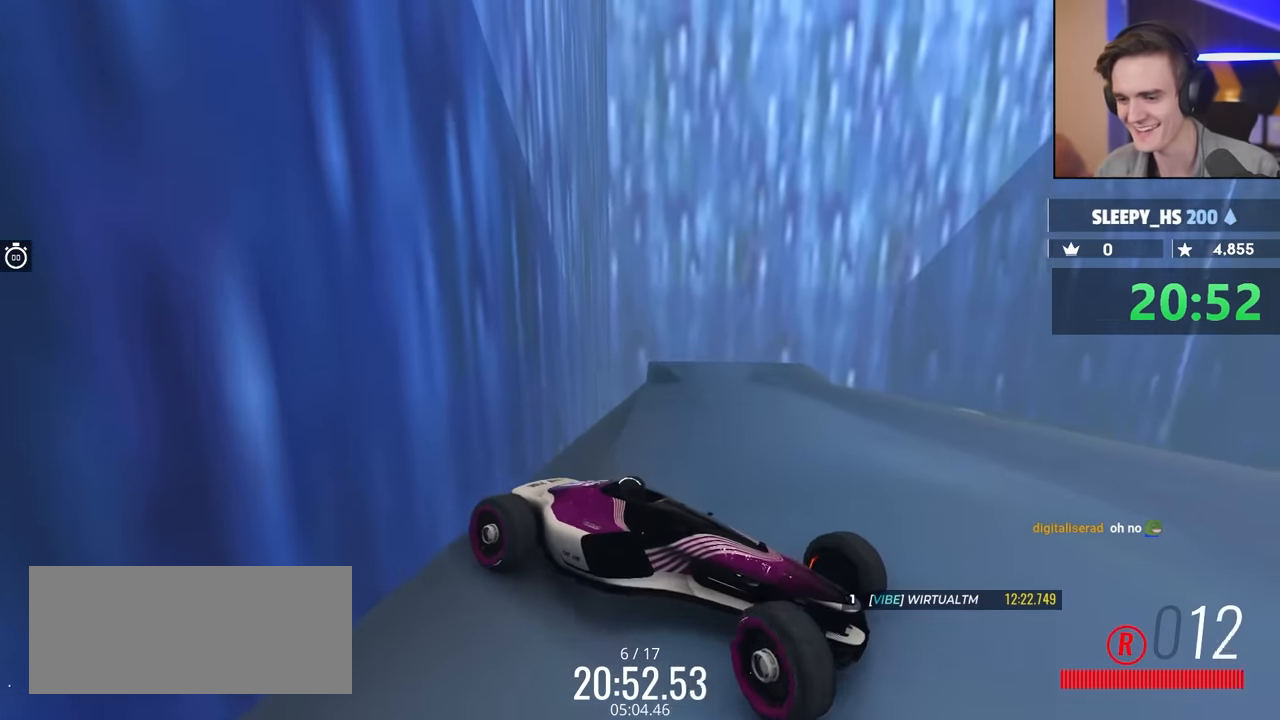
{"keys": ["left", "up"], "events": [[33, "up", "down"], [83, "left", "down"], [133, "left", "up"], [183, "up", "up"], [233, "up", "down"], [500, "brake", "up"], [500, "left", "down"]]}
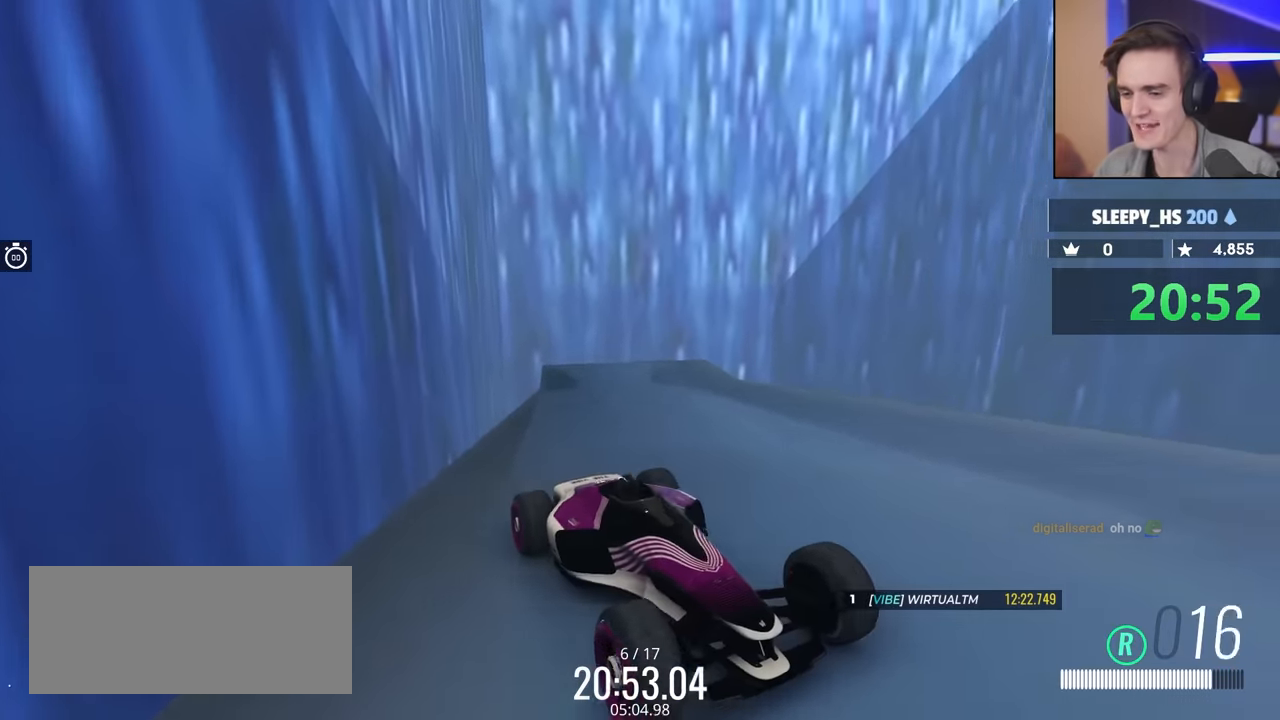
{"keys": ["up"], "events": [[333, "left", "up"]]}
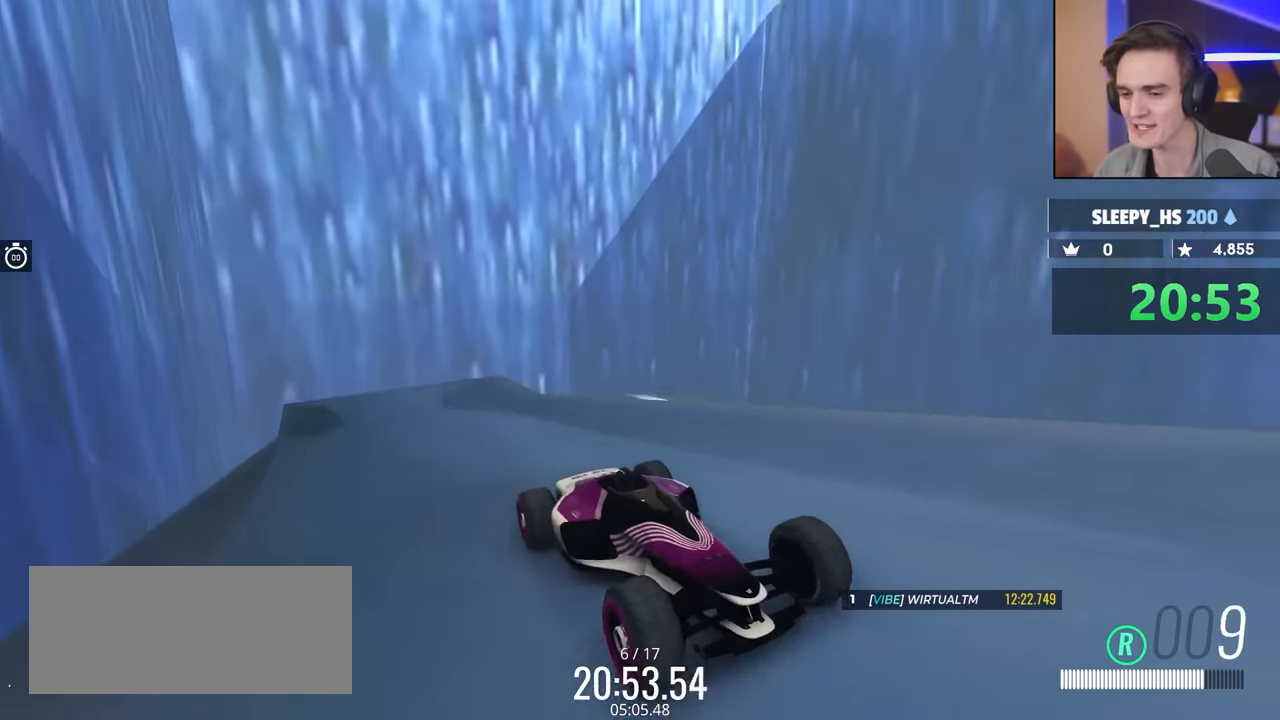
{"keys": ["up"], "events": []}
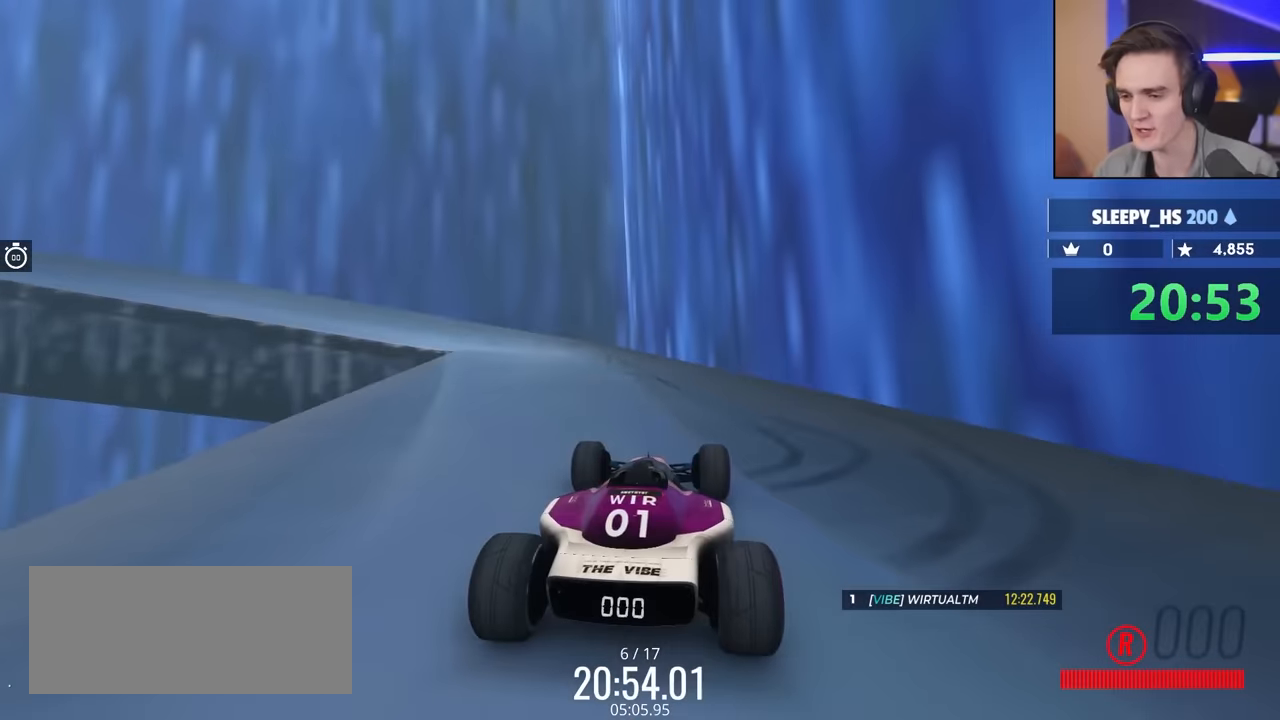
{"keys": ["up"], "events": [[50, "left", "down"], [150, "left", "up"], [334, "left", "down"], [434, "left", "up"]]}
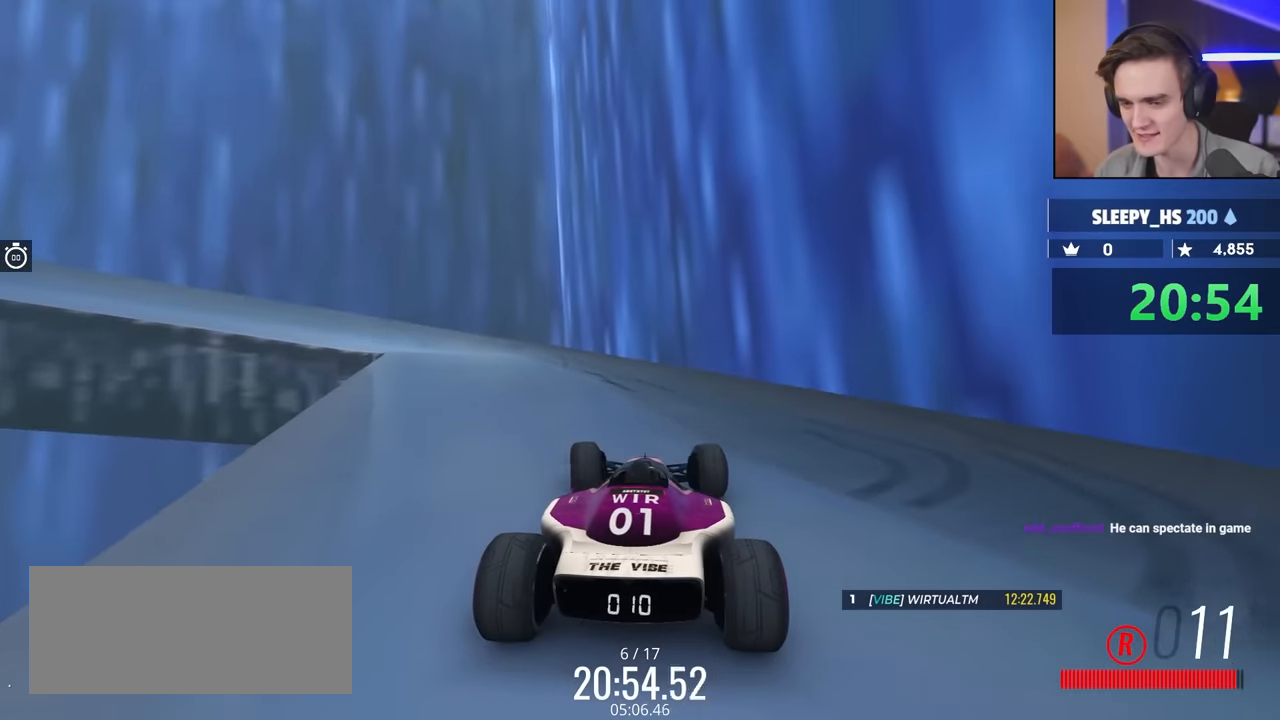
{"keys": ["up"], "events": []}
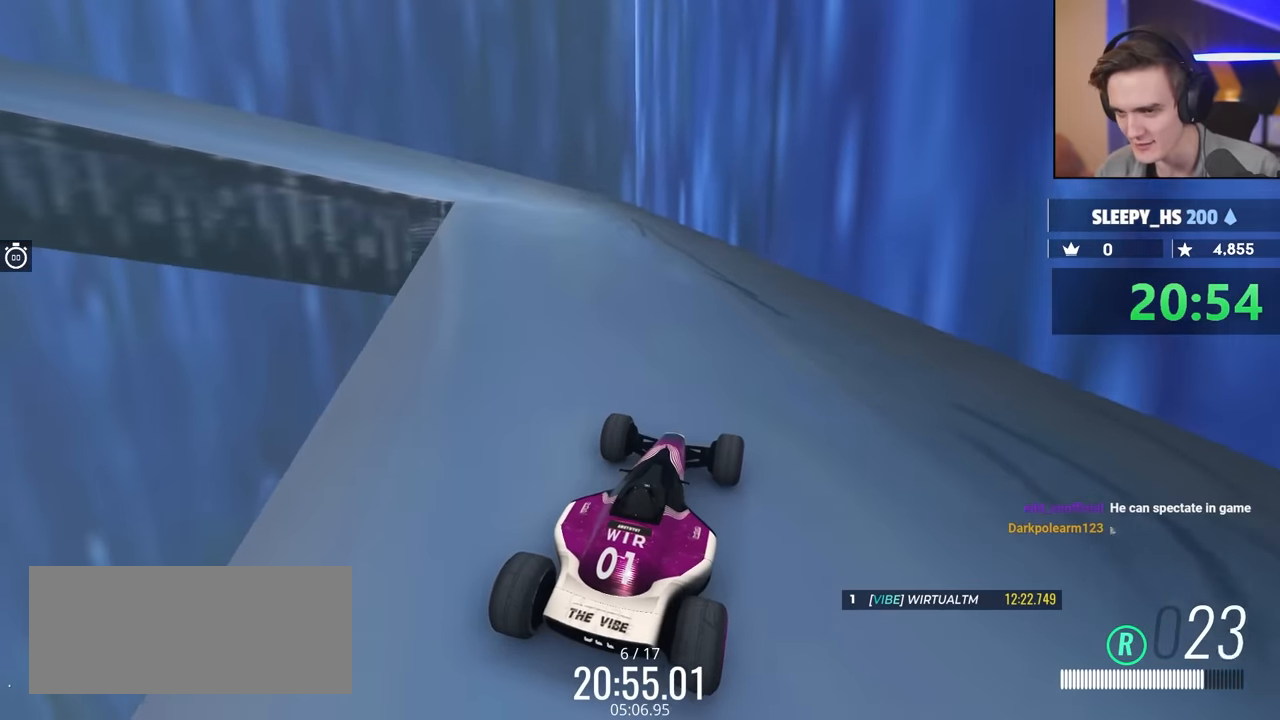
{"keys": ["up"], "events": [[184, "left", "down"], [450, "left", "up"]]}
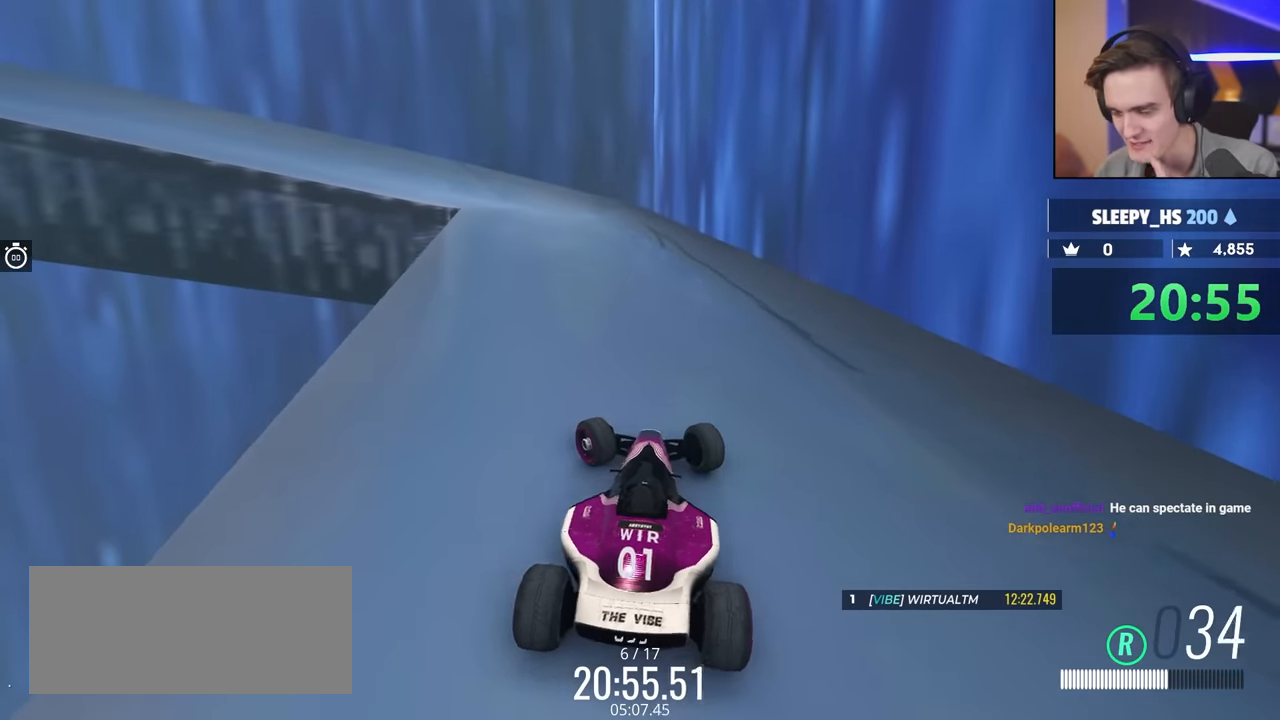
{"keys": ["up"], "events": [[100, "right", "down"], [150, "right", "up"], [334, "right", "down"], [384, "right", "up"]]}